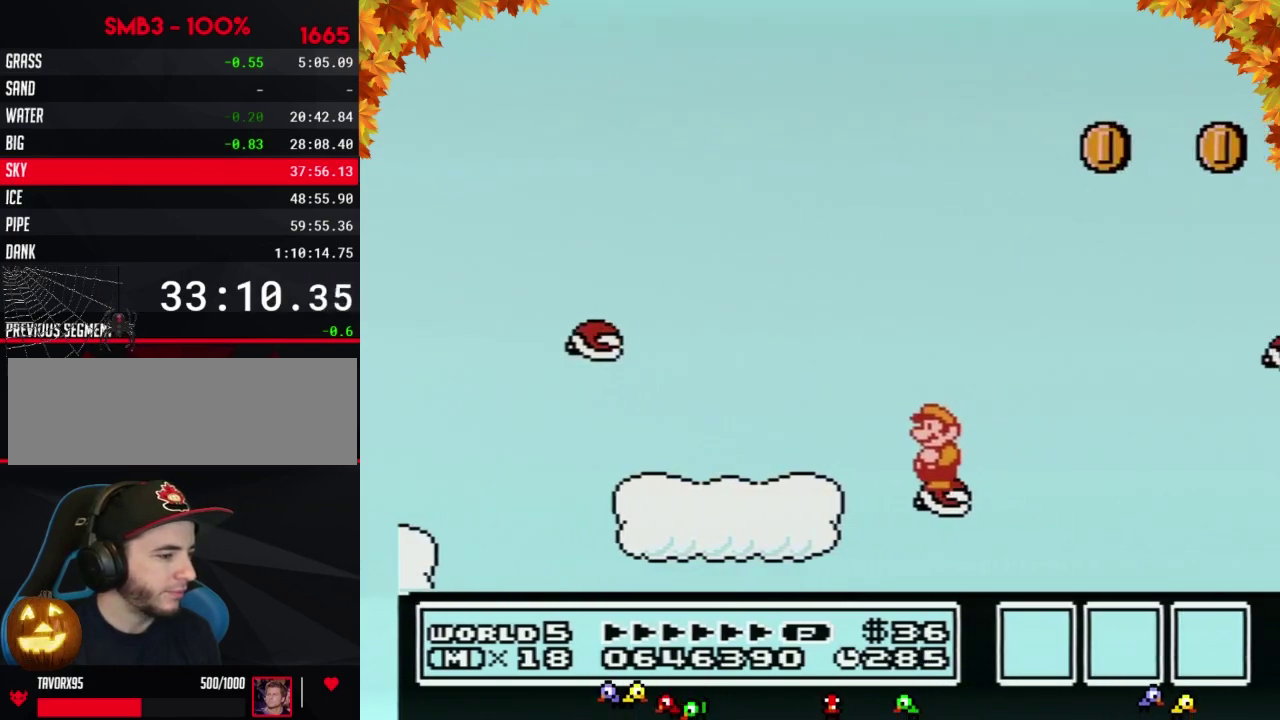
Gameplay with a controller (Nintendo layout); each line is a JSON object with the inputs held at the frame after it. "events" lists button and stick changes between this image and that frame as [ms after this image, input, new state], when the widget could be followed in between. Not read: L3 R3.
{"buttons": ["B"], "events": []}
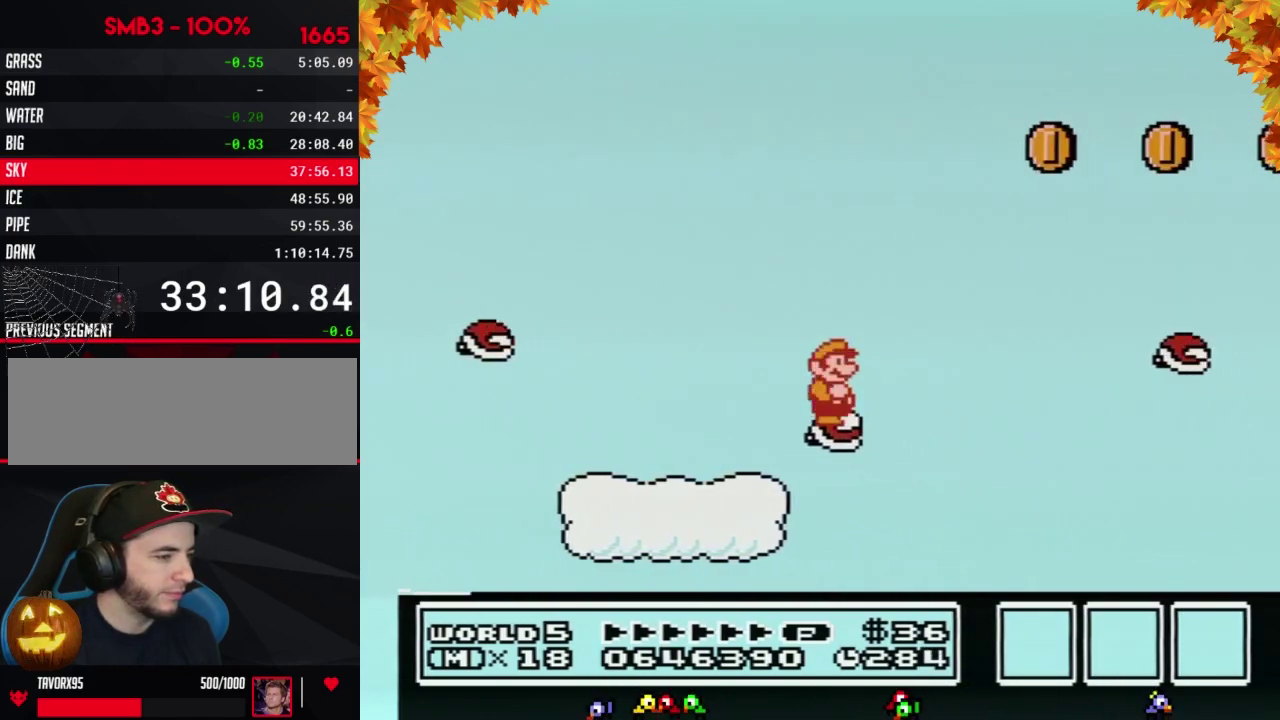
{"buttons": ["A", "B", "DPAD_RIGHT"], "events": [[100, "DPAD_RIGHT", "down"], [233, "A", "down"]]}
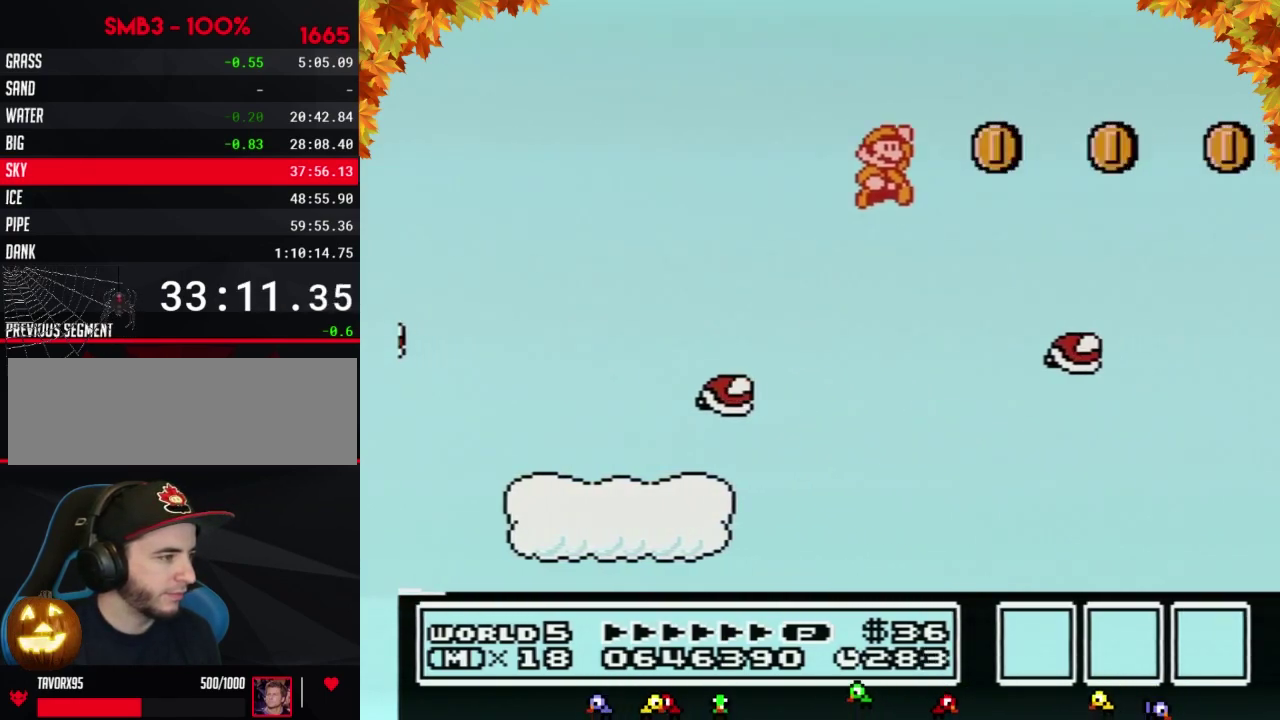
{"buttons": ["B", "DPAD_LEFT"], "events": [[167, "A", "up"], [200, "DPAD_RIGHT", "up"], [250, "DPAD_LEFT", "down"]]}
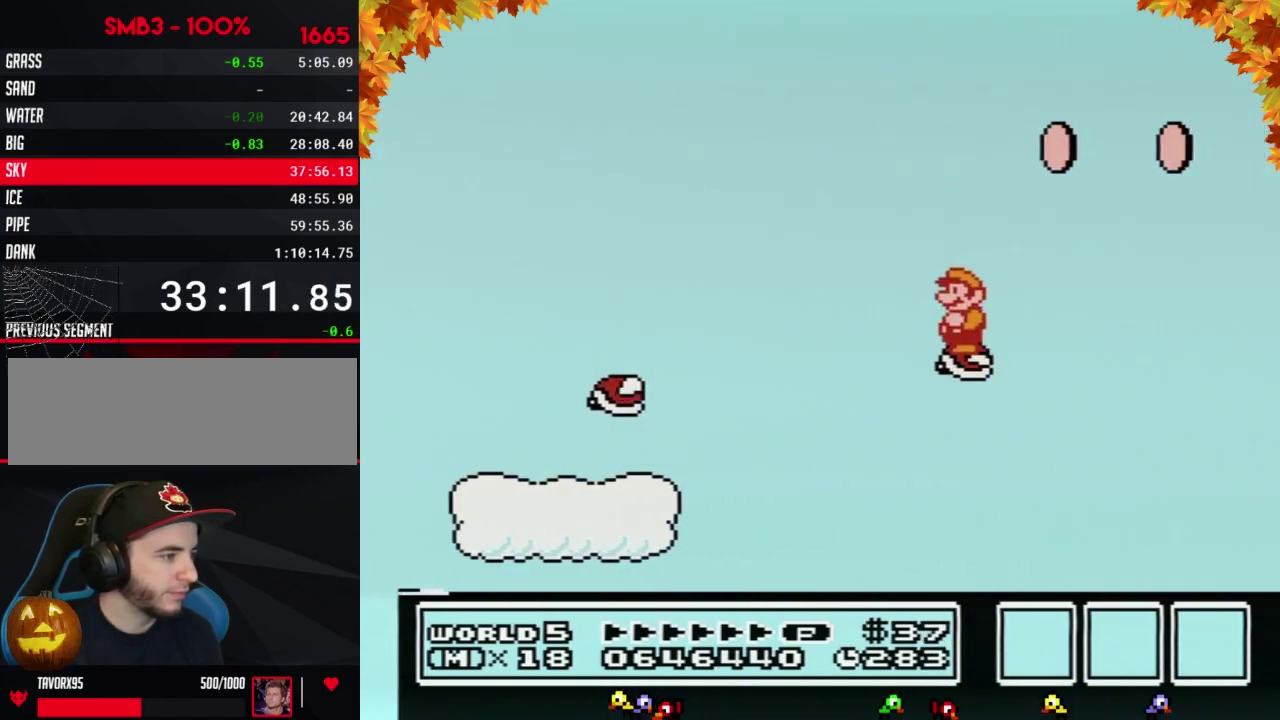
{"buttons": ["A", "B", "DPAD_RIGHT"], "events": [[33, "DPAD_LEFT", "up"], [200, "DPAD_RIGHT", "down"], [283, "A", "down"]]}
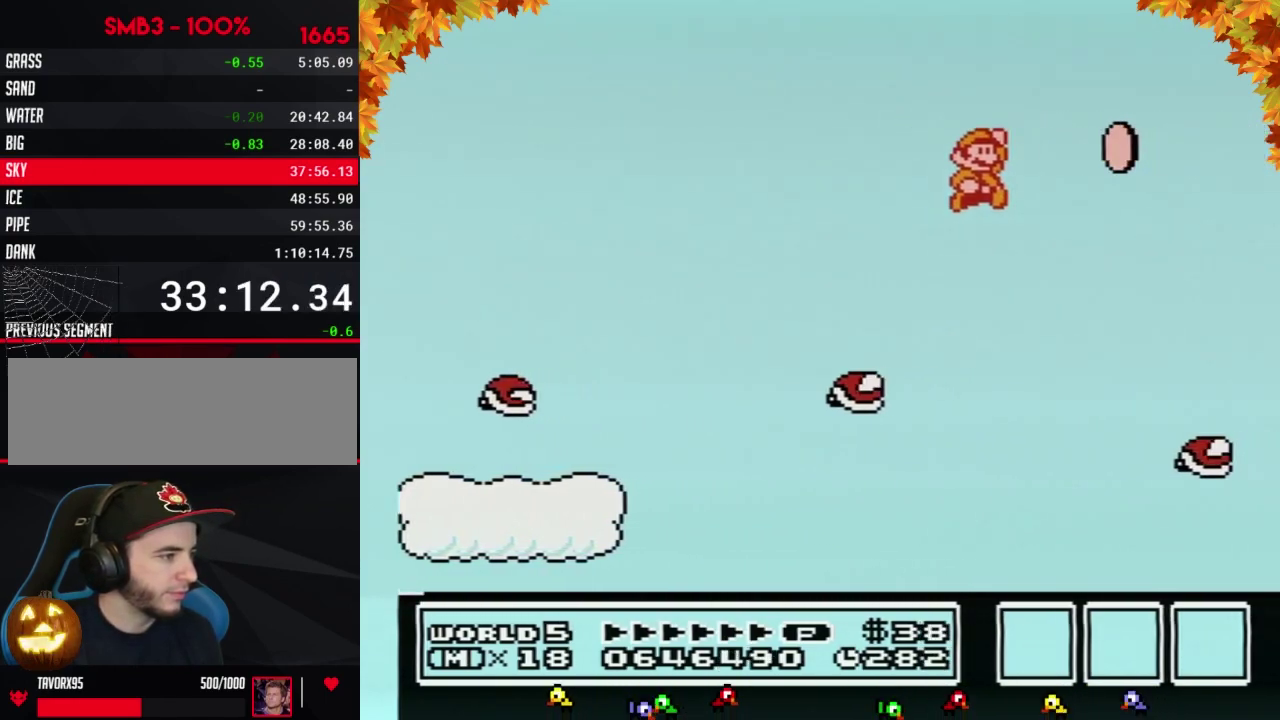
{"buttons": ["B", "DPAD_LEFT"], "events": [[167, "A", "up"], [233, "DPAD_RIGHT", "up"], [350, "DPAD_LEFT", "down"]]}
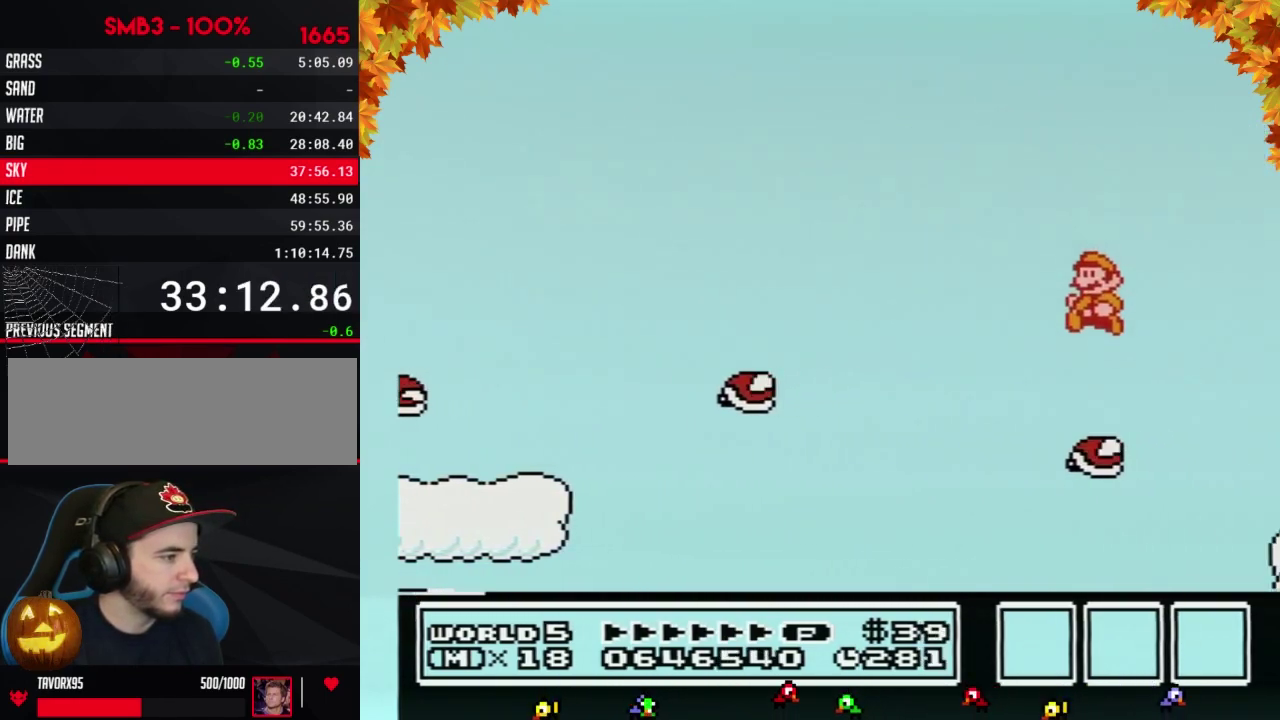
{"buttons": ["B"], "events": [[200, "DPAD_LEFT", "up"]]}
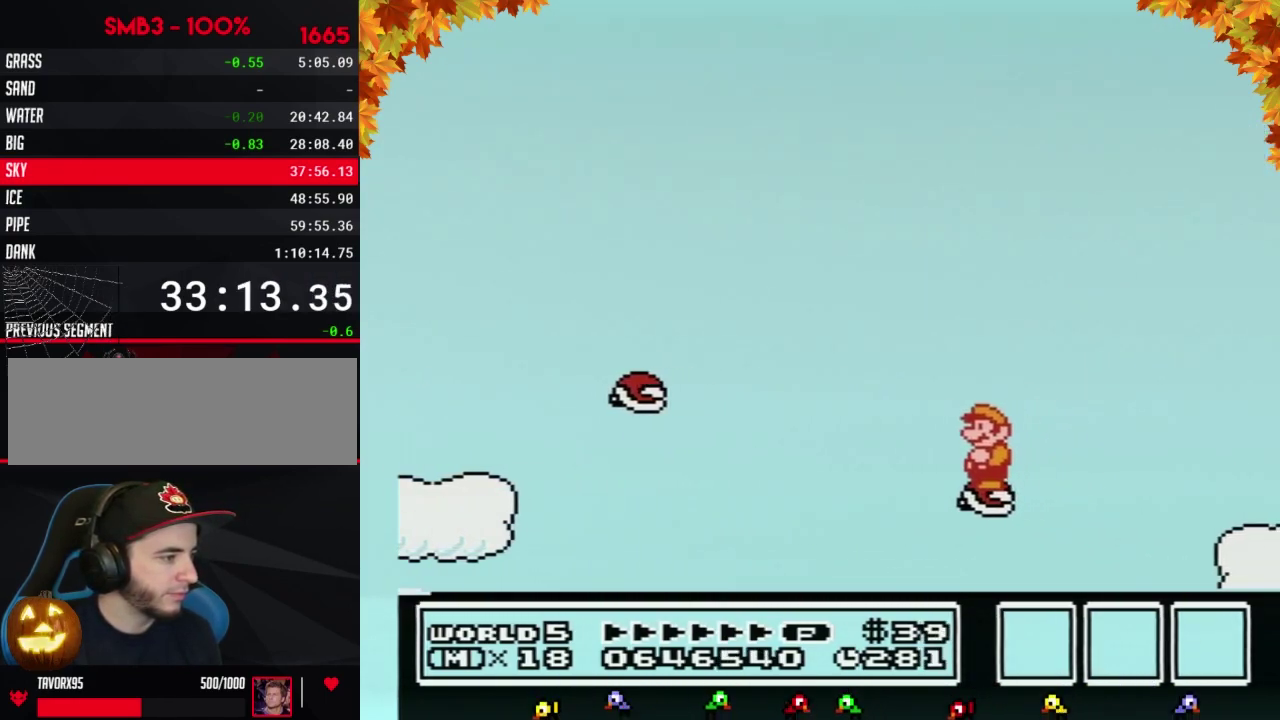
{"buttons": ["B", "DPAD_RIGHT"], "events": [[450, "DPAD_RIGHT", "down"]]}
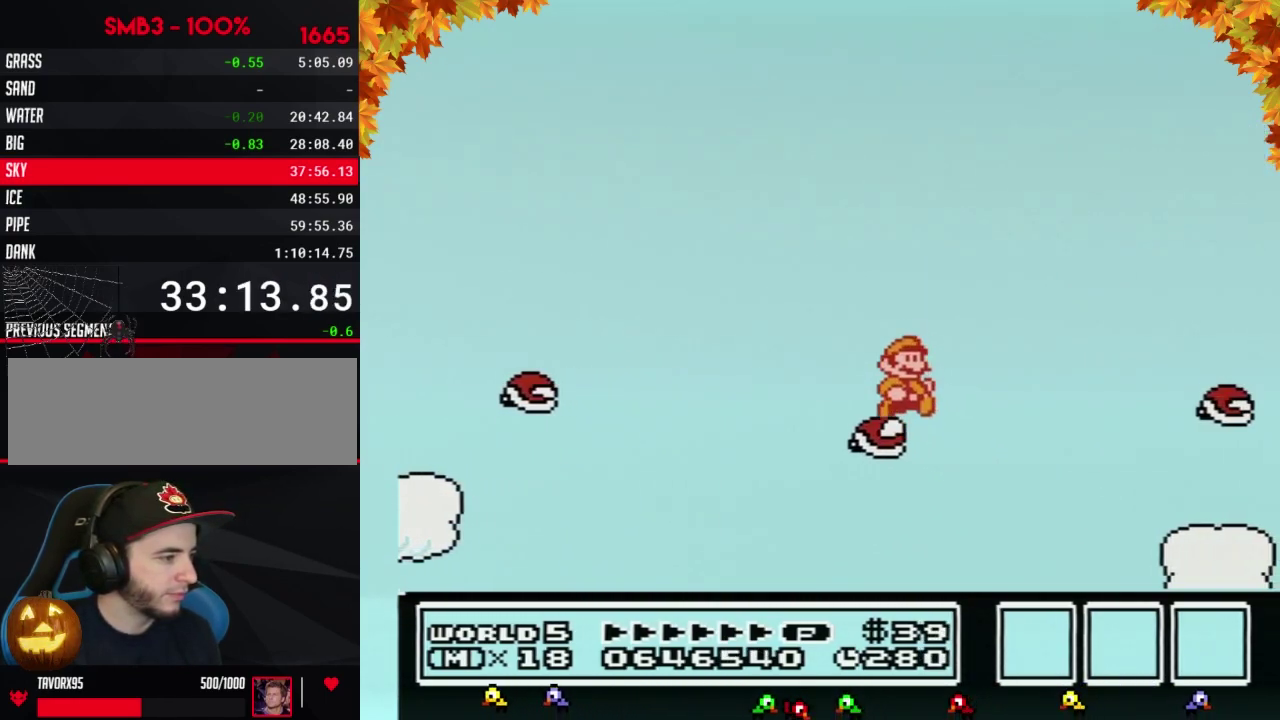
{"buttons": ["B"], "events": [[67, "A", "down"], [417, "A", "up"], [483, "DPAD_RIGHT", "up"]]}
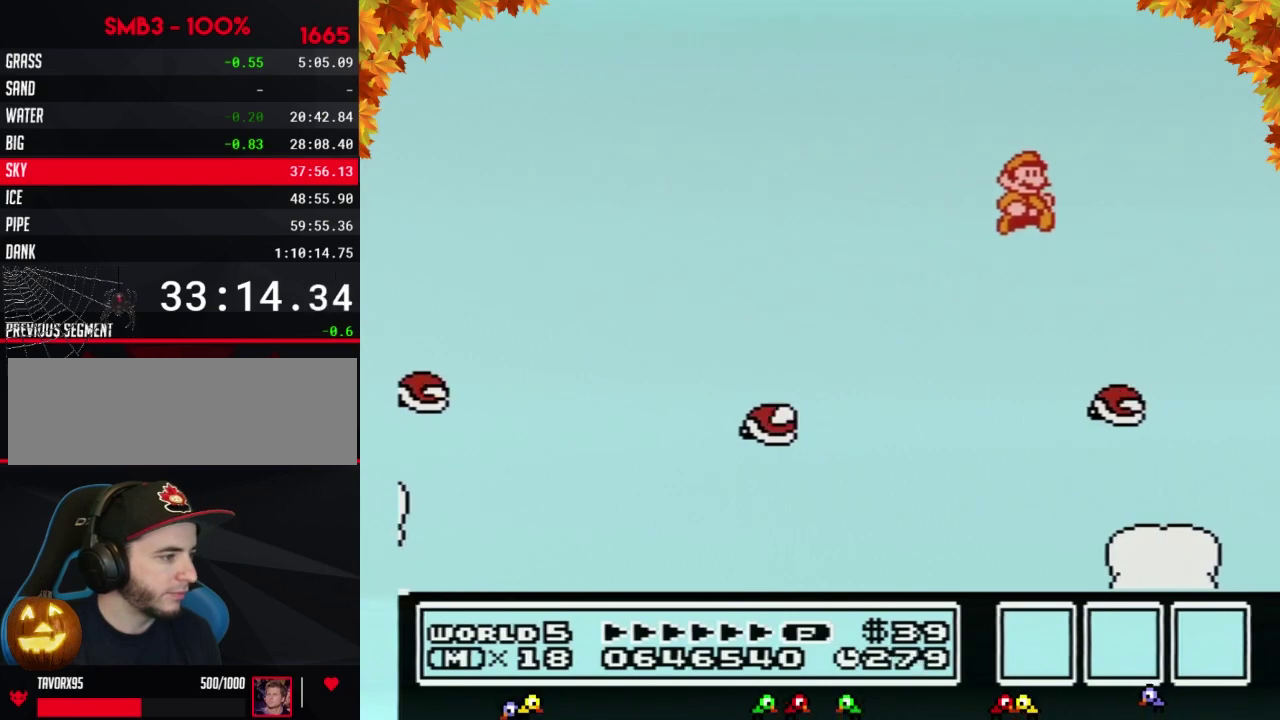
{"buttons": ["B"], "events": [[100, "DPAD_LEFT", "down"], [350, "DPAD_LEFT", "up"]]}
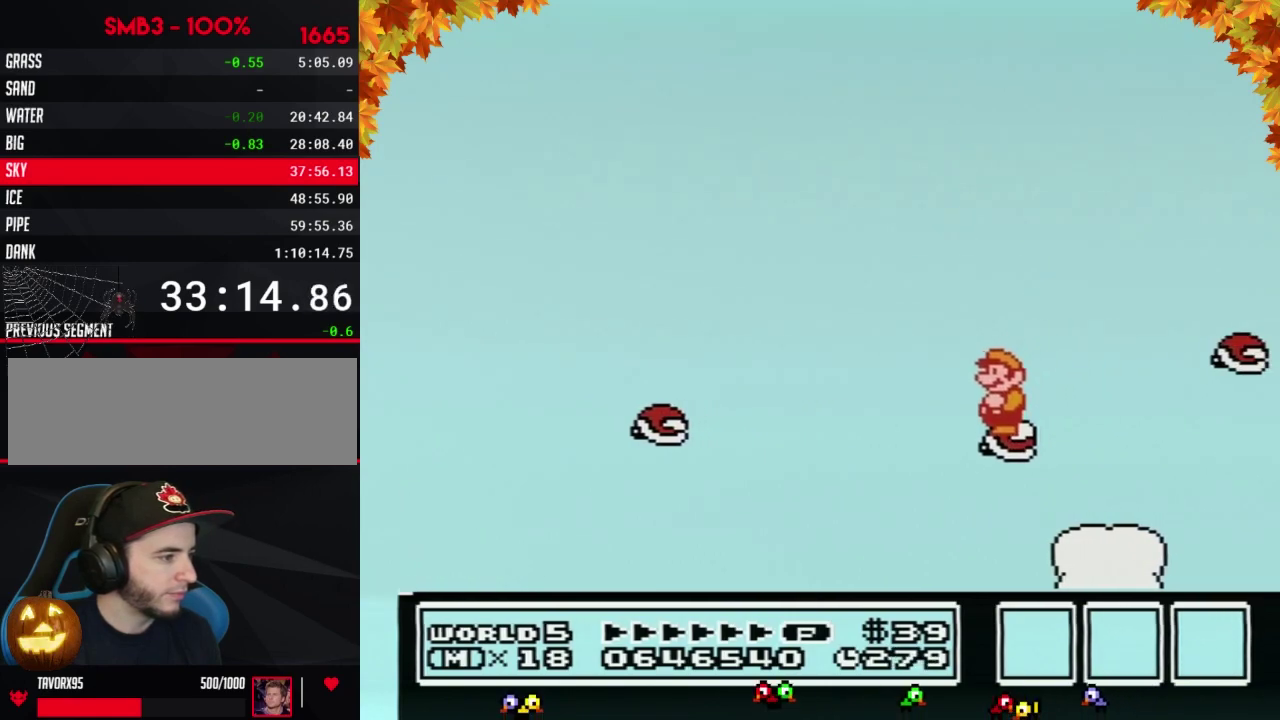
{"buttons": ["B", "DPAD_RIGHT"], "events": [[100, "DPAD_RIGHT", "down"], [200, "A", "down"], [483, "A", "up"]]}
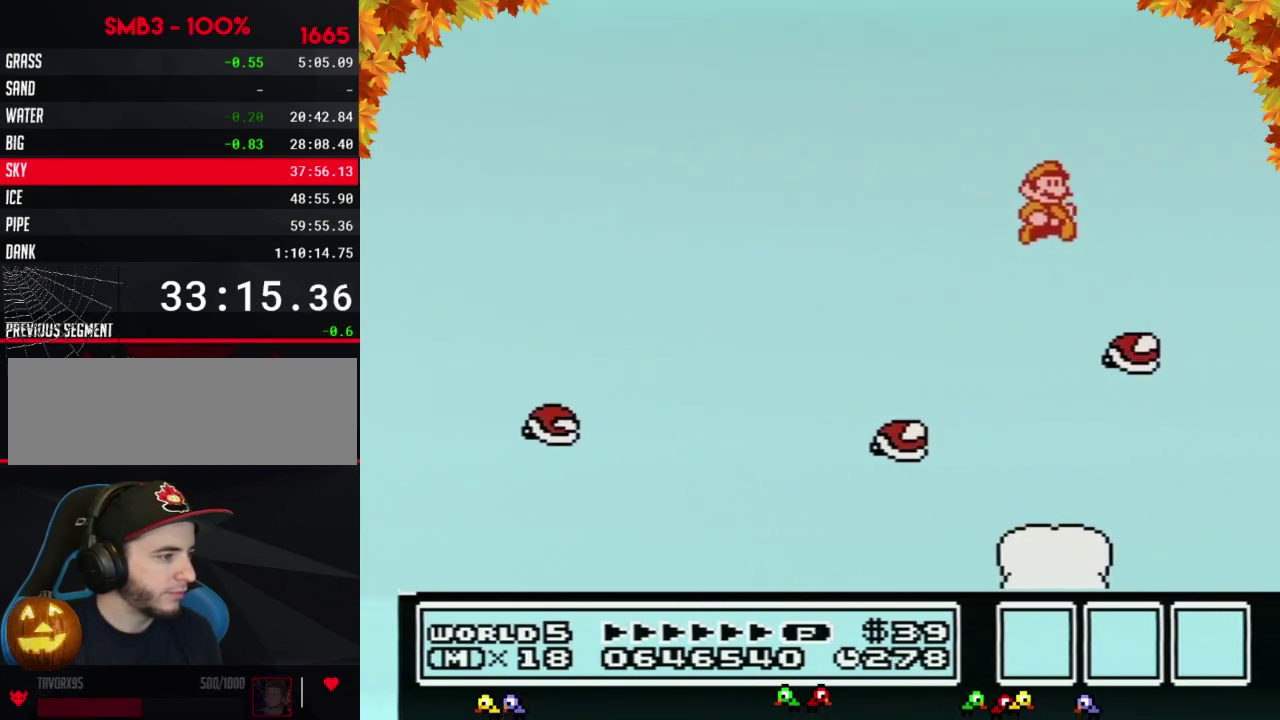
{"buttons": ["B"], "events": [[33, "DPAD_RIGHT", "up"], [133, "DPAD_LEFT", "down"], [350, "DPAD_LEFT", "up"]]}
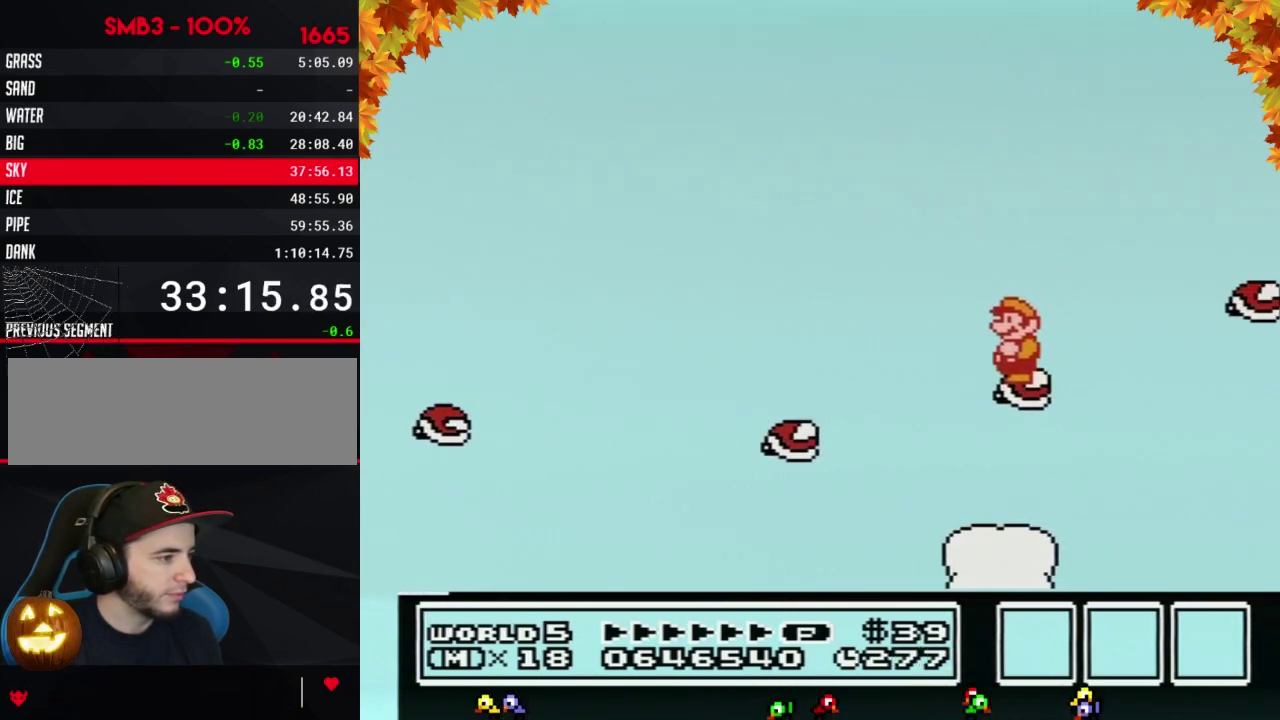
{"buttons": ["A", "B", "DPAD_RIGHT"], "events": [[167, "DPAD_RIGHT", "down"], [250, "A", "down"]]}
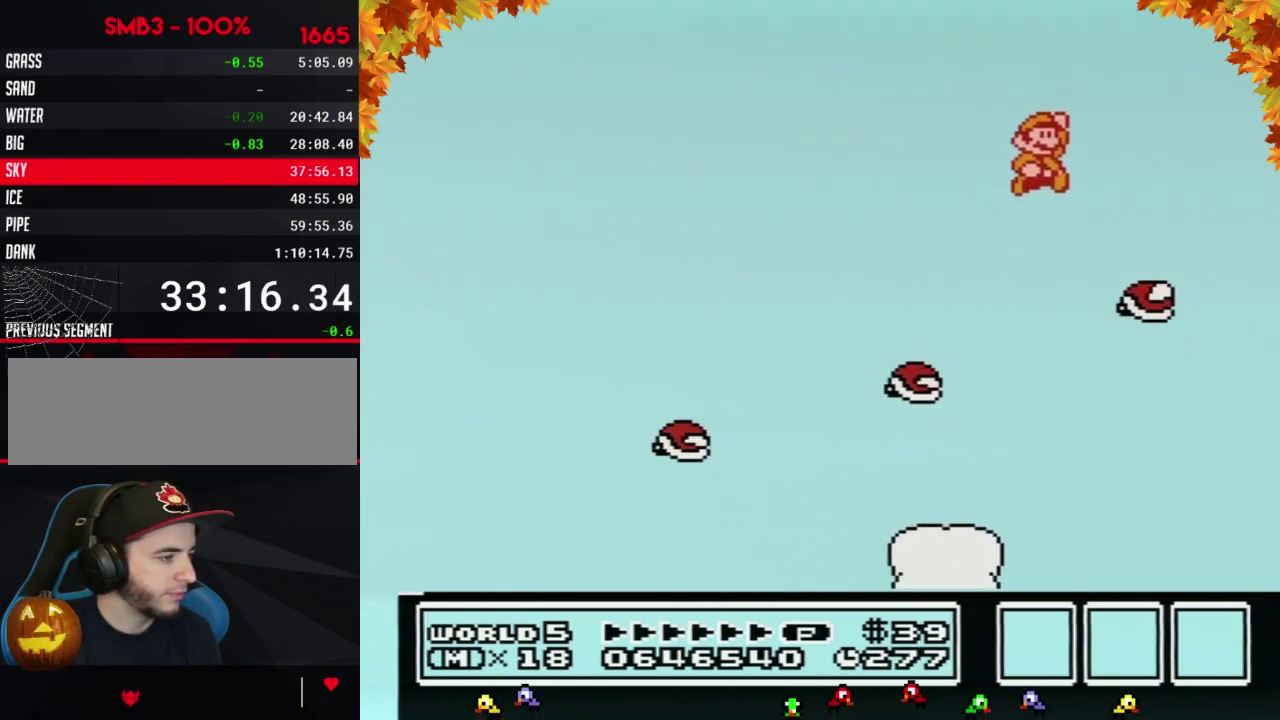
{"buttons": ["B"], "events": [[67, "A", "up"], [100, "DPAD_RIGHT", "up"], [200, "DPAD_LEFT", "down"], [417, "DPAD_LEFT", "up"]]}
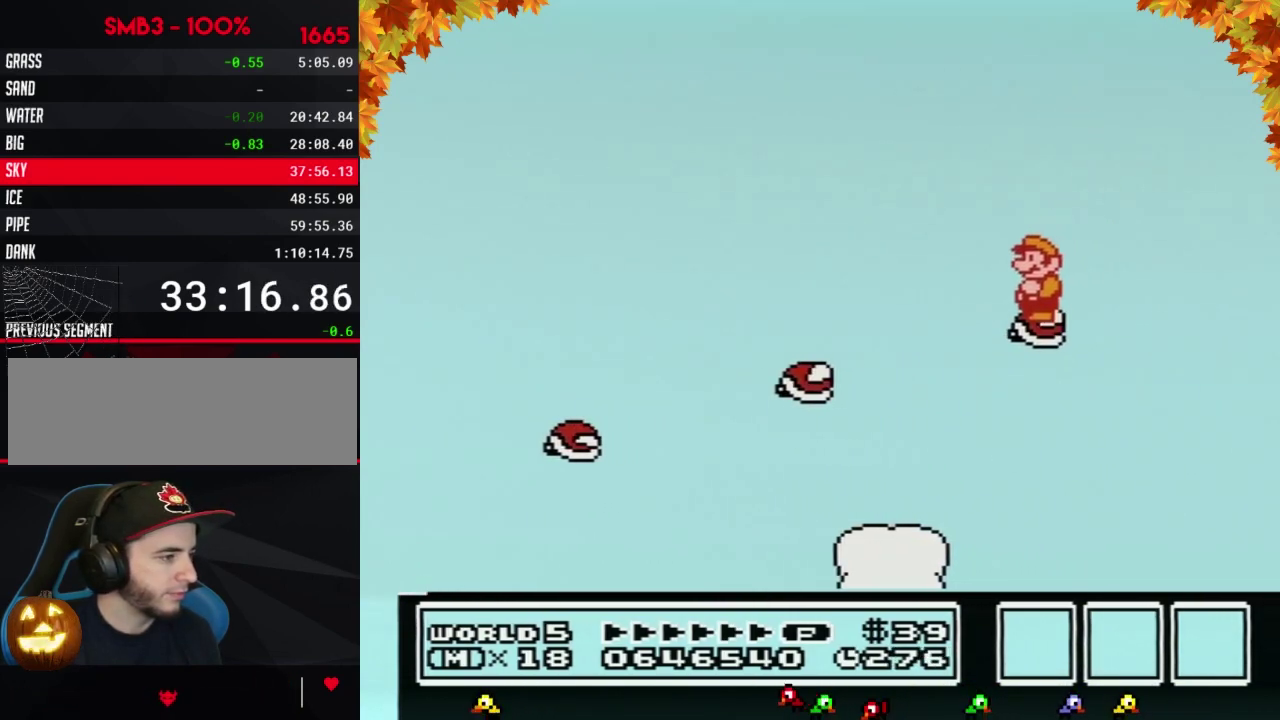
{"buttons": ["A", "B", "DPAD_RIGHT"], "events": [[200, "DPAD_RIGHT", "down"], [283, "A", "down"]]}
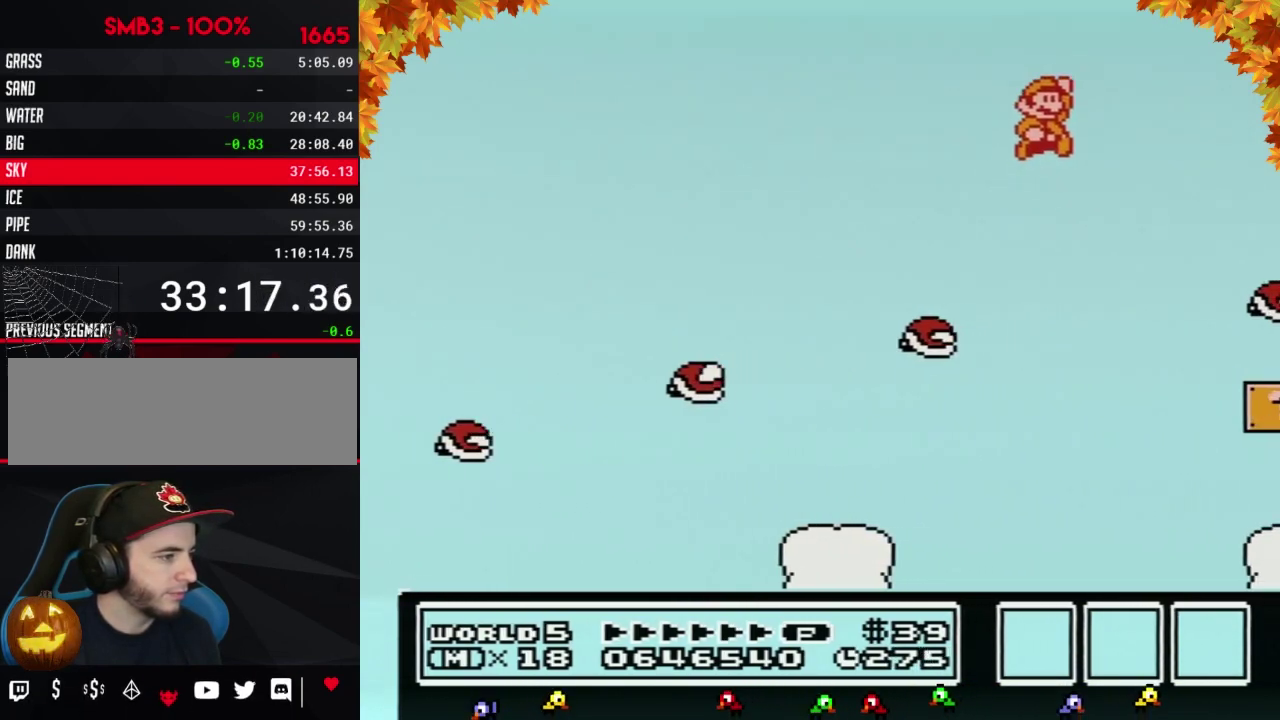
{"buttons": ["B", "DPAD_LEFT"], "events": [[233, "A", "up"], [383, "DPAD_RIGHT", "up"], [500, "DPAD_LEFT", "down"]]}
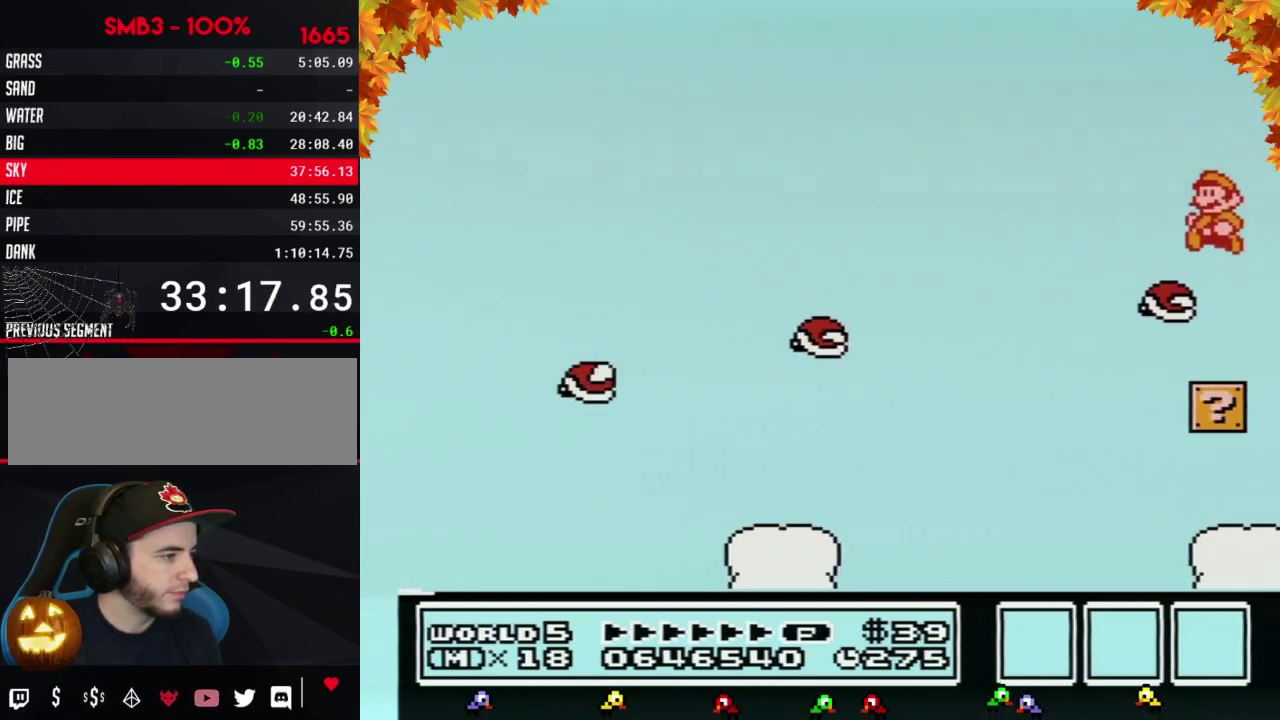
{"buttons": ["B"], "events": [[317, "DPAD_LEFT", "up"], [383, "DPAD_RIGHT", "down"], [500, "DPAD_RIGHT", "up"]]}
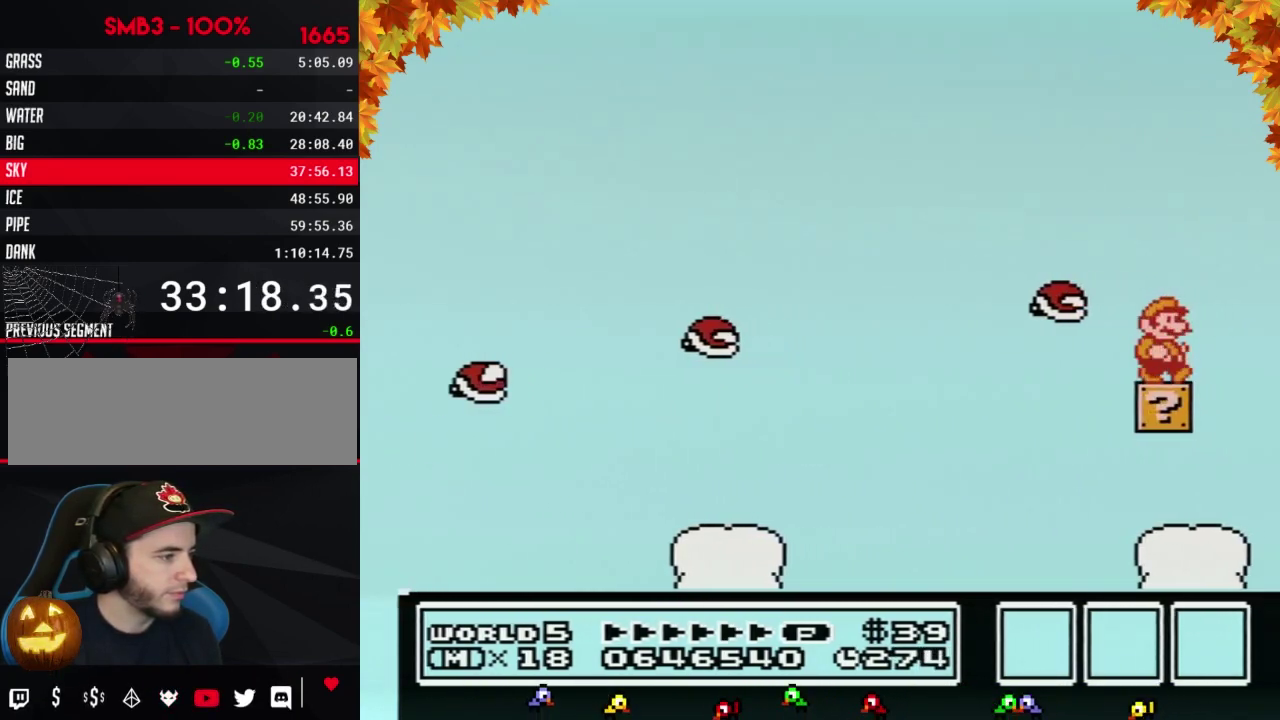
{"buttons": [], "events": [[67, "B", "up"], [317, "B", "down"], [383, "B", "up"]]}
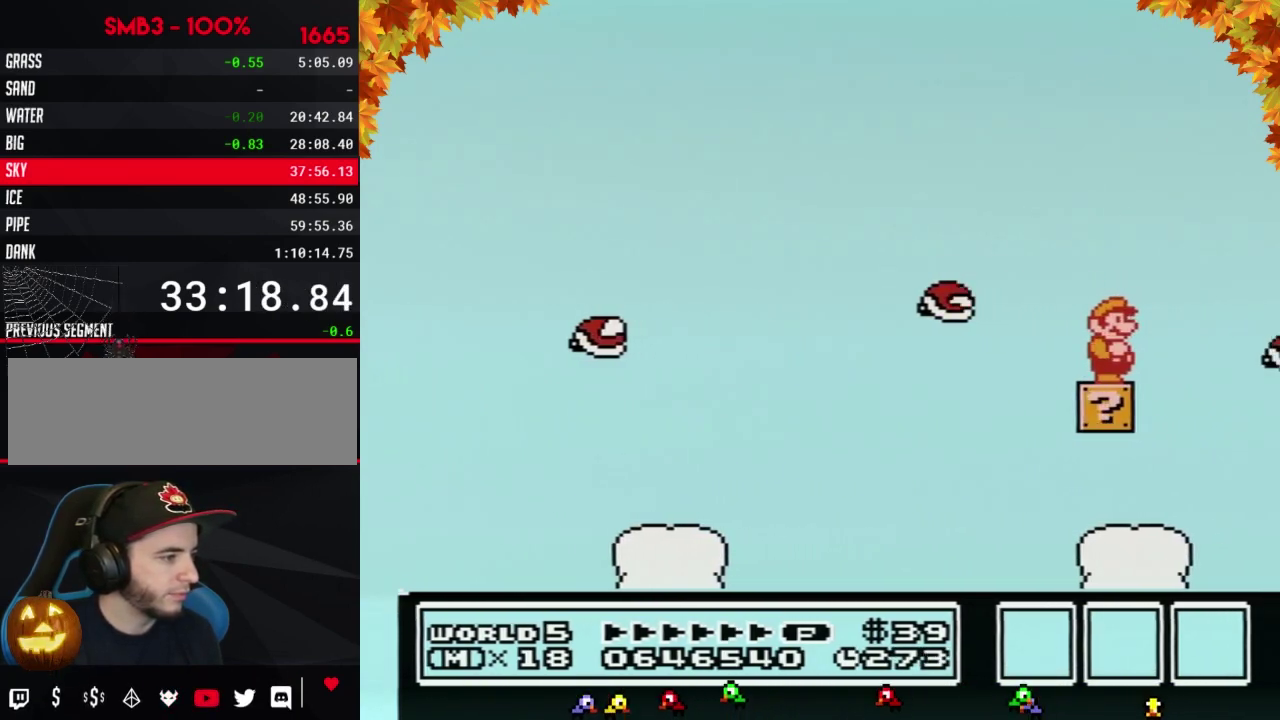
{"buttons": [], "events": [[333, "B", "down"], [433, "B", "up"]]}
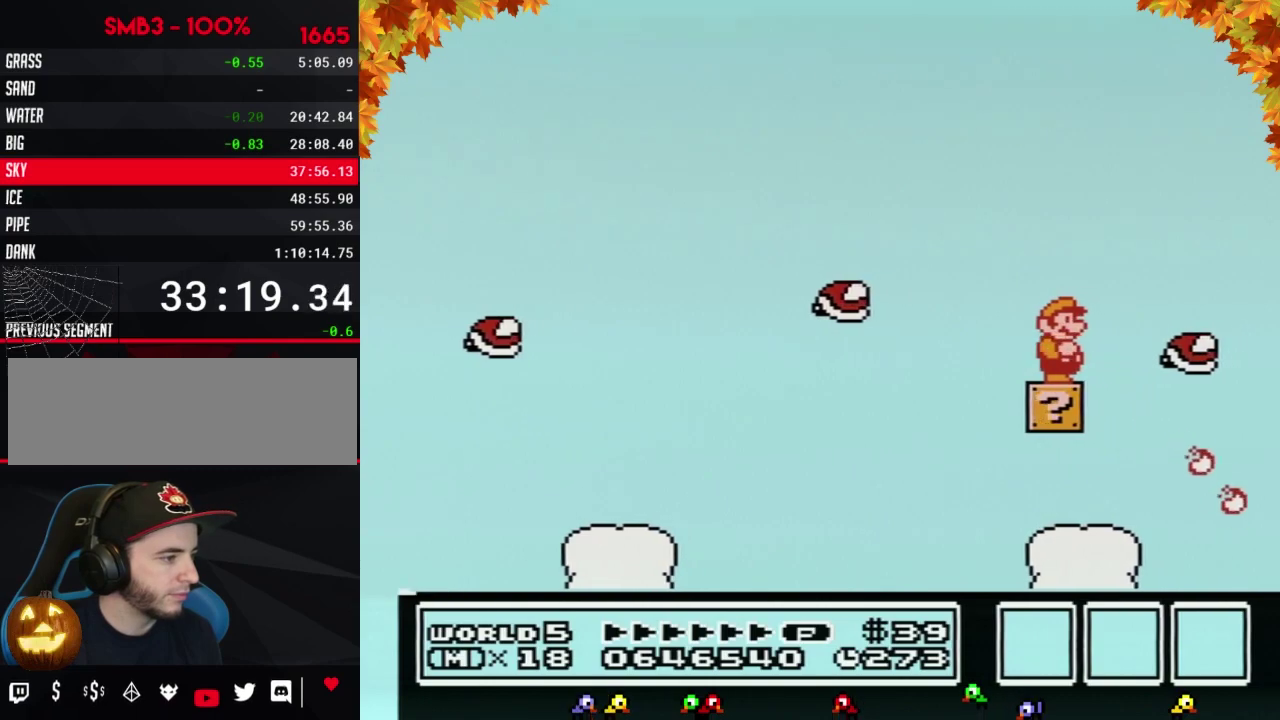
{"buttons": ["A"], "events": [[400, "A", "down"]]}
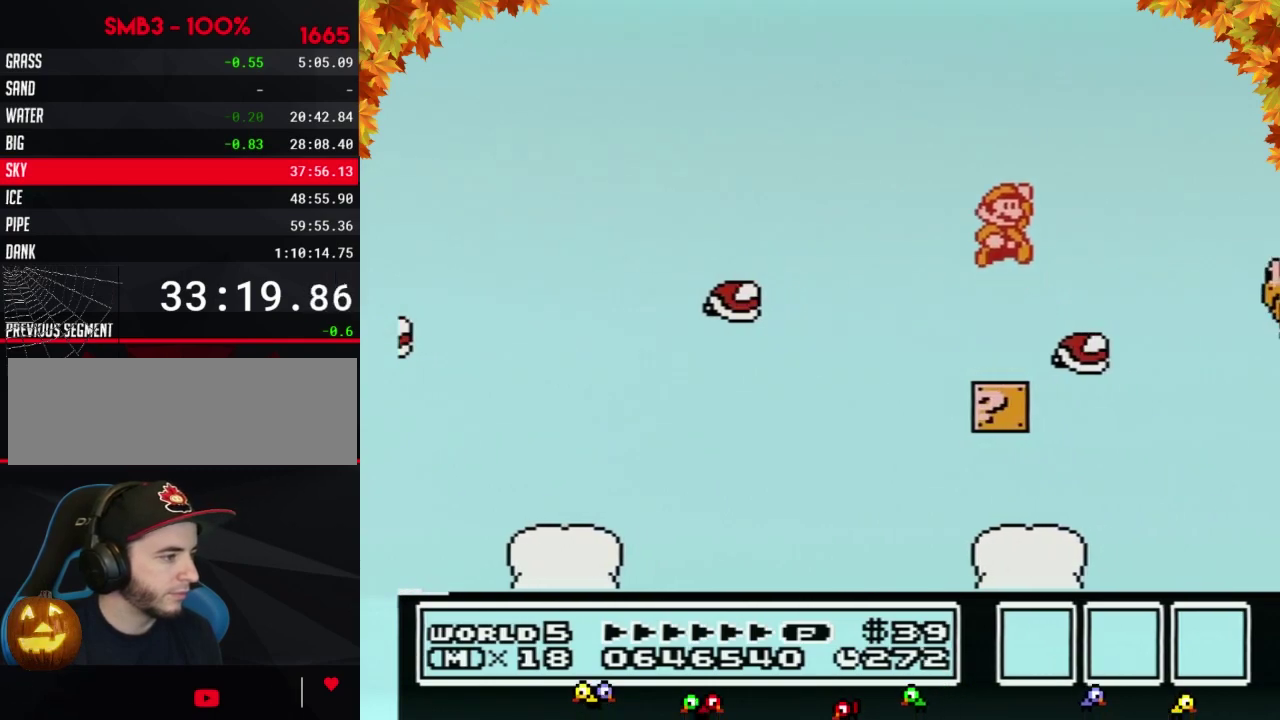
{"buttons": ["A"], "events": [[300, "B", "down"], [400, "B", "up"]]}
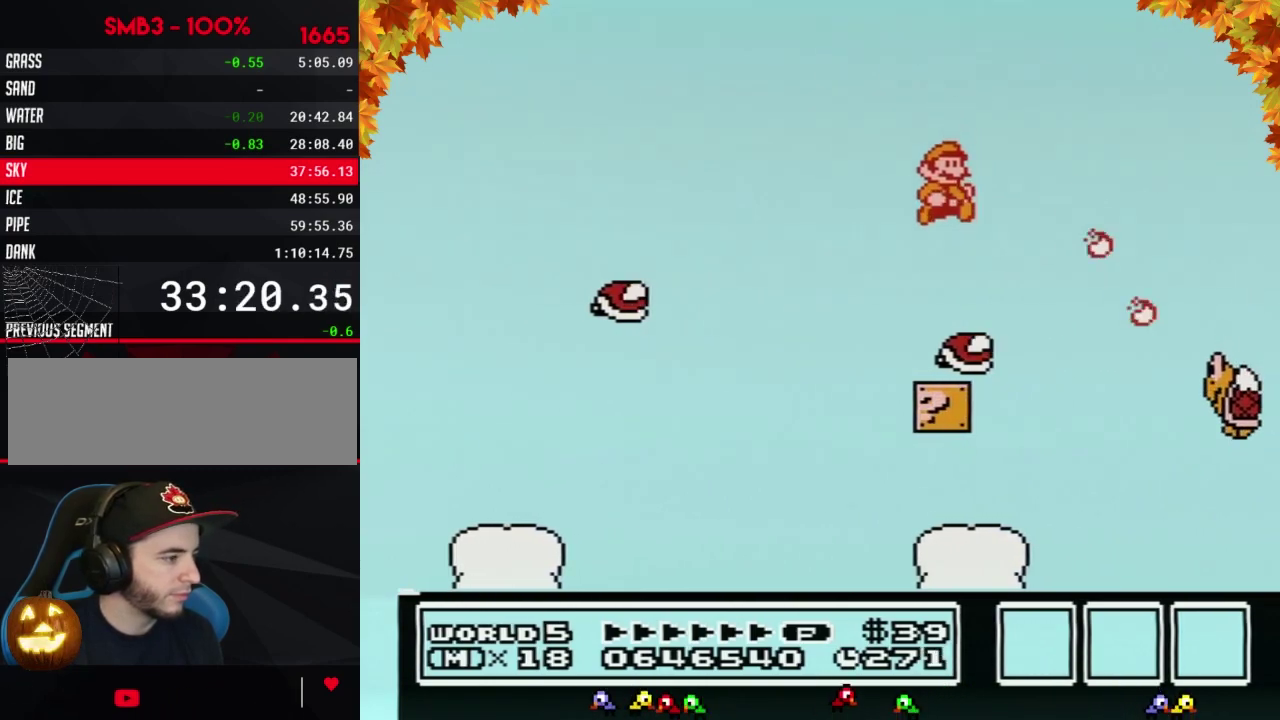
{"buttons": ["A"], "events": [[150, "A", "up"], [433, "A", "down"]]}
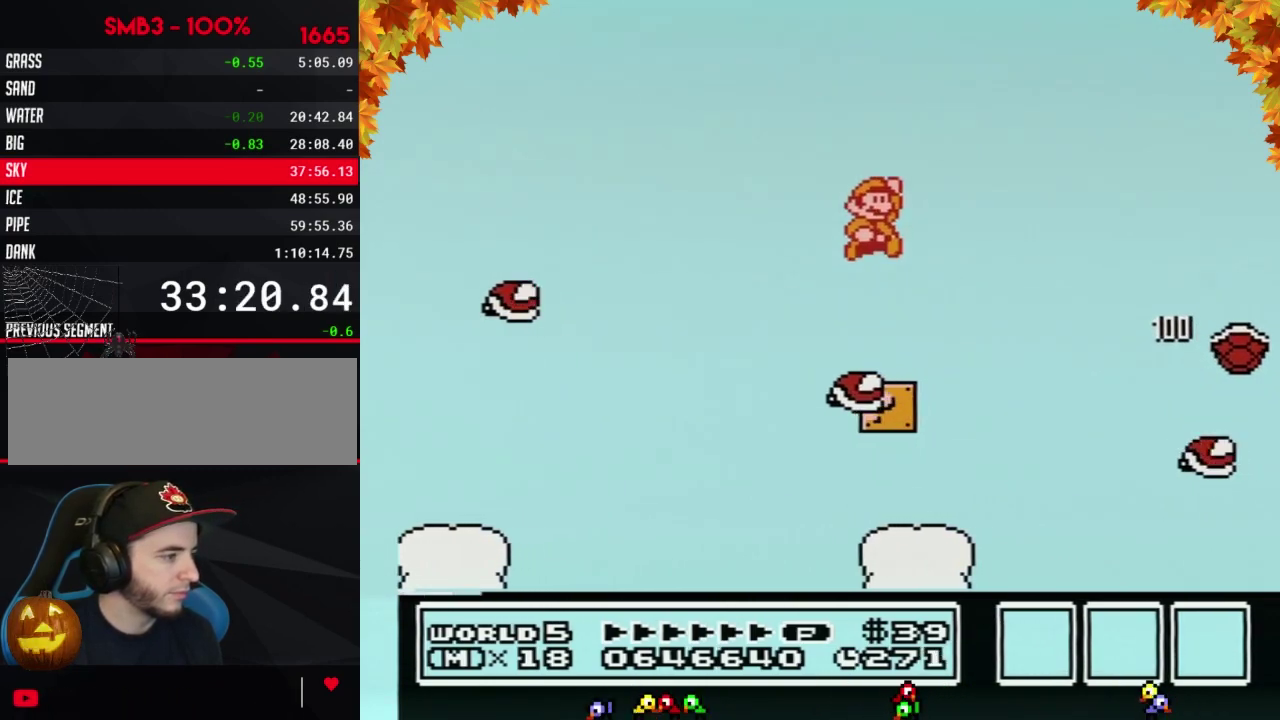
{"buttons": ["B"], "events": [[117, "A", "up"], [300, "B", "down"]]}
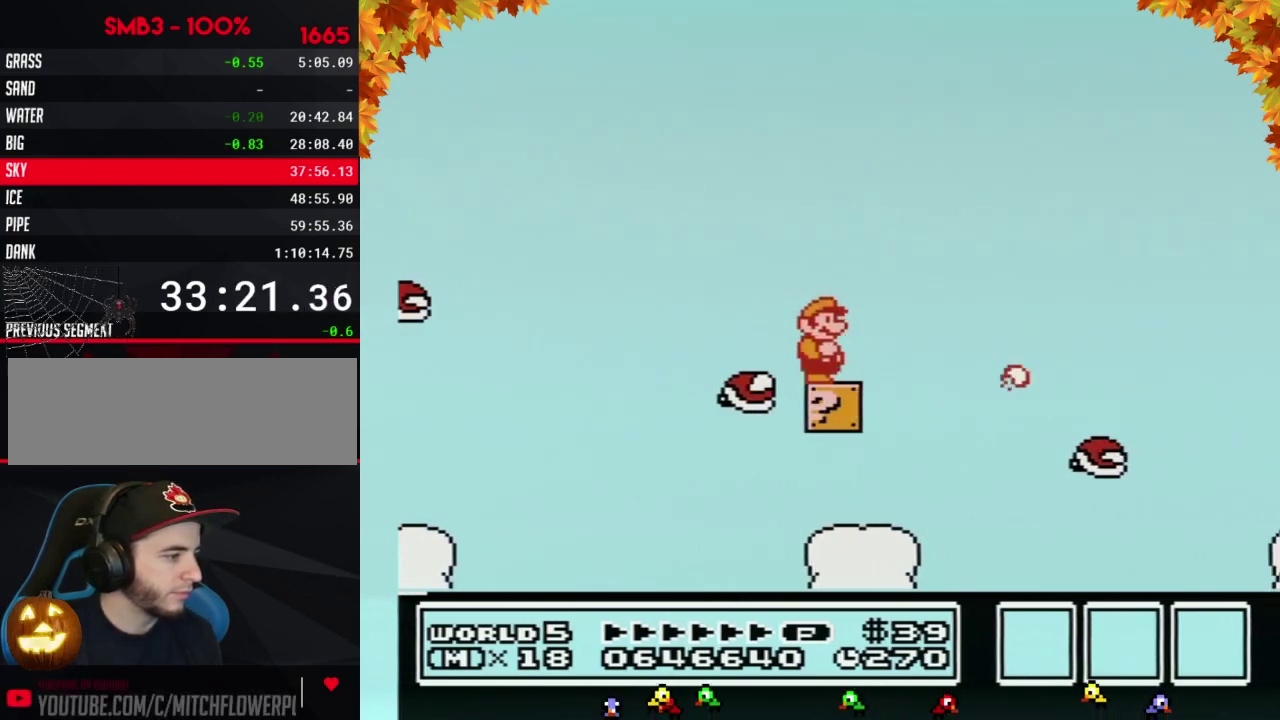
{"buttons": ["B"], "events": []}
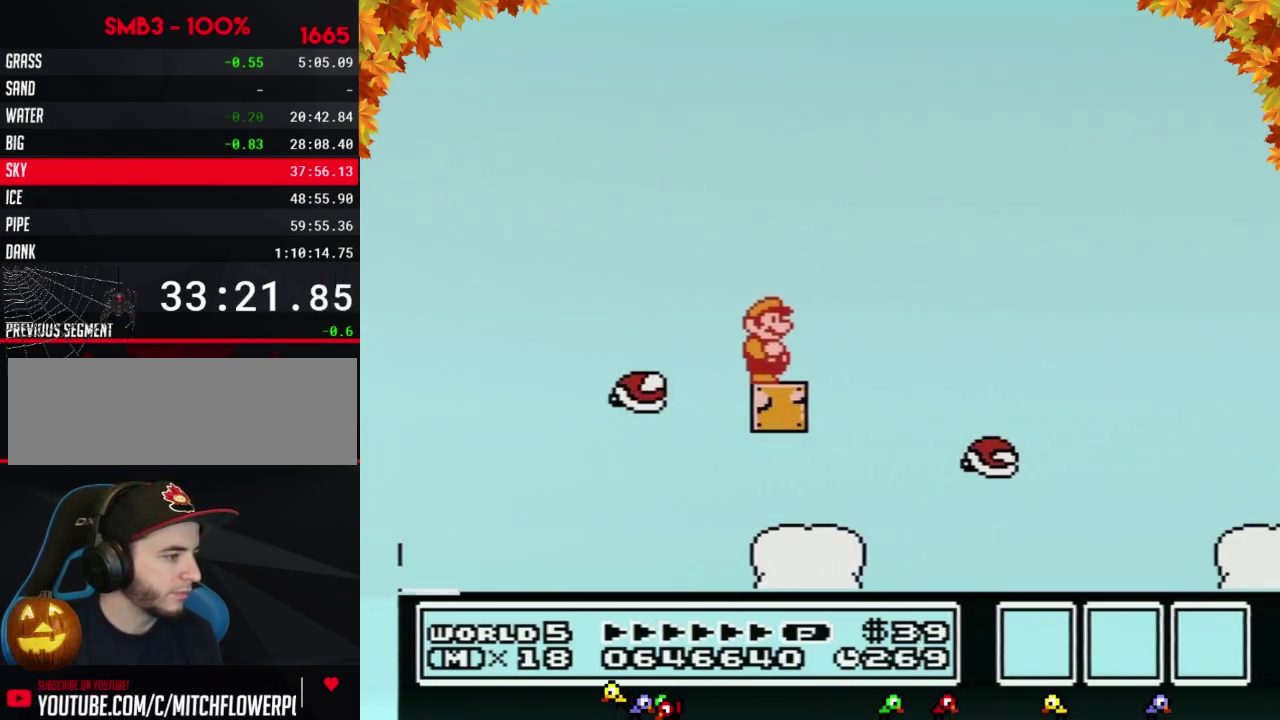
{"buttons": ["B"], "events": [[283, "B", "up"], [333, "B", "down"]]}
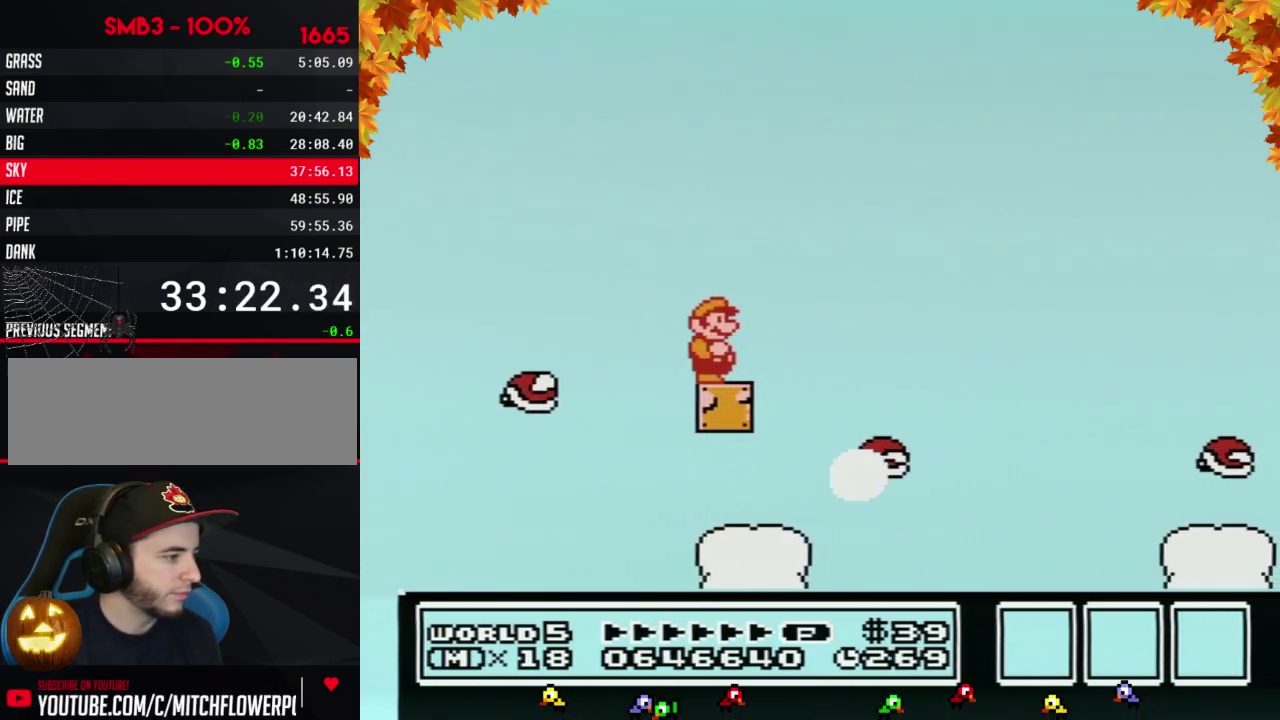
{"buttons": ["B", "DPAD_RIGHT"], "events": [[183, "B", "up"], [233, "B", "down"], [400, "DPAD_RIGHT", "down"]]}
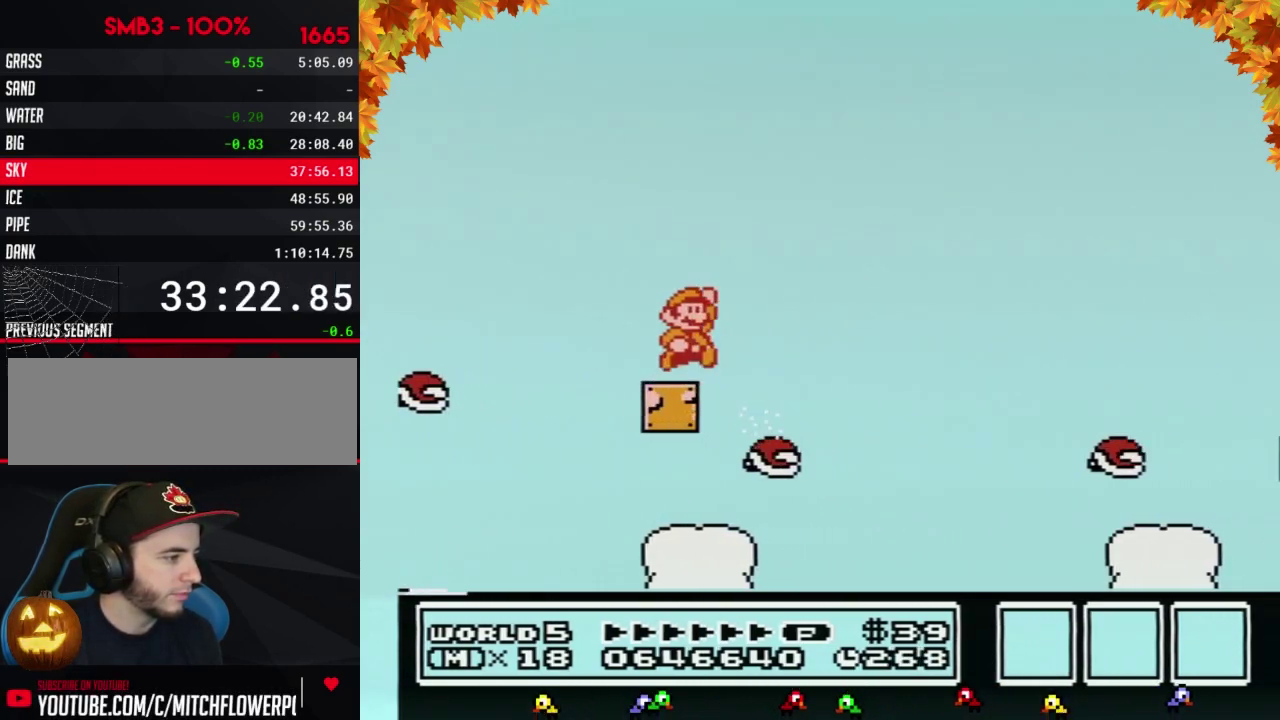
{"buttons": ["A", "B", "DPAD_RIGHT"], "events": [[83, "A", "down"]]}
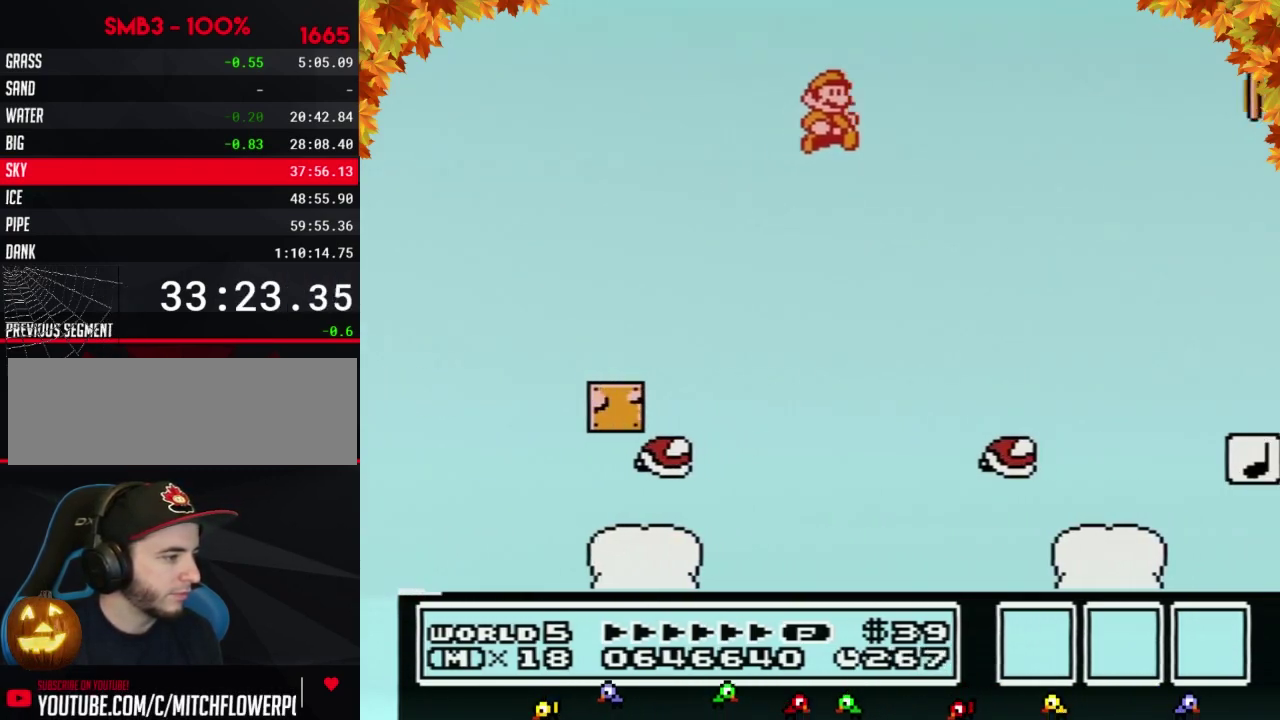
{"buttons": ["B", "DPAD_LEFT"], "events": [[50, "A", "up"], [217, "DPAD_RIGHT", "up"], [300, "DPAD_LEFT", "down"]]}
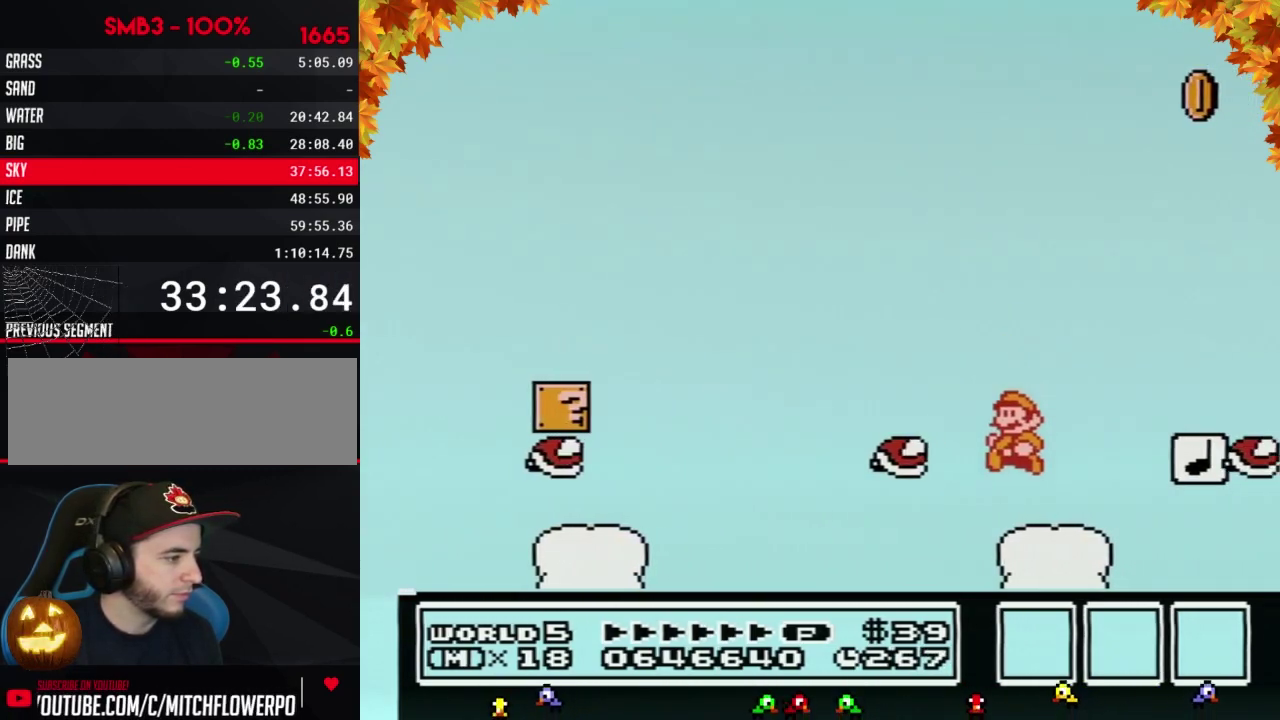
{"buttons": ["B"], "events": [[217, "DPAD_LEFT", "up"], [333, "DPAD_RIGHT", "down"], [433, "DPAD_RIGHT", "up"]]}